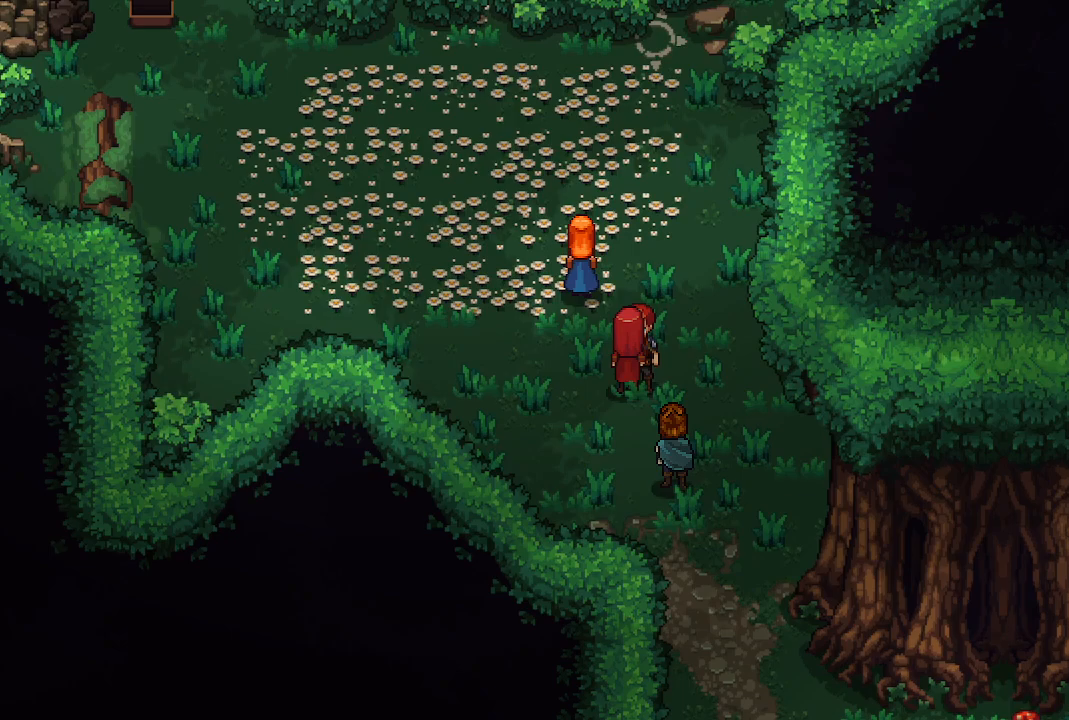
Gameplay with a controller (Xbox layout); each line is a JSON object with the inputs held at the frame after it. "events" lists button and stick changes between this image and that frame as [ms after this image, input, new state], when the widget could be followed in between.
{"buttons": [], "left_stick": "up-left", "right_stick": "center", "events": [[233, "left_stick", "up"], [300, "left_stick", "up-left"]]}
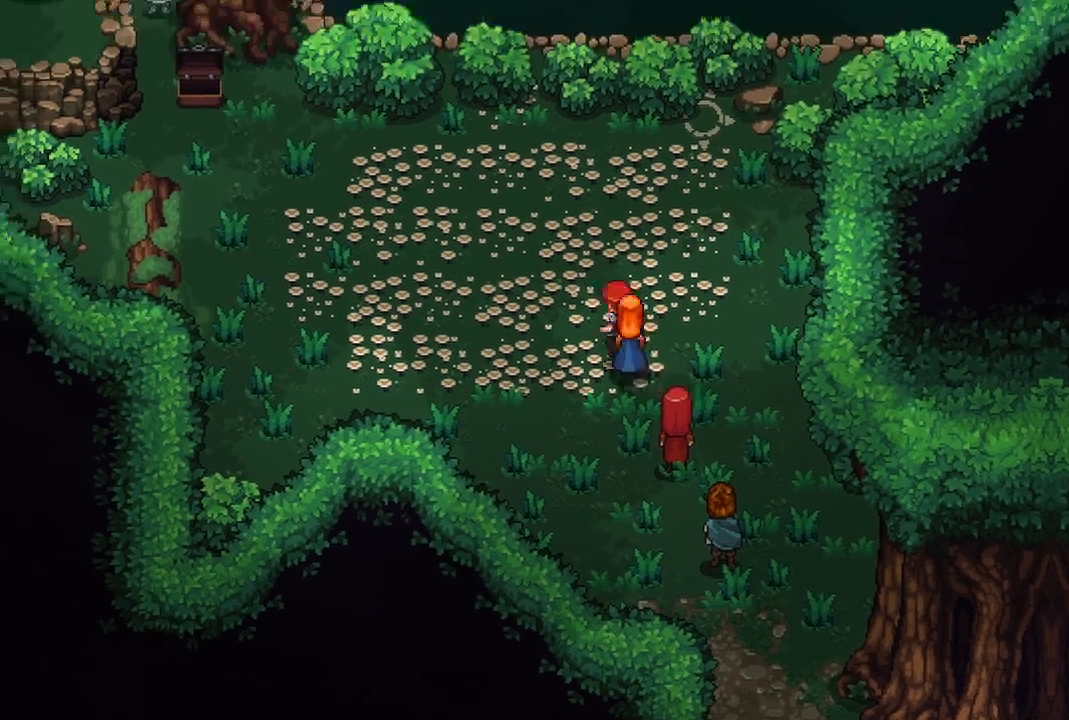
{"buttons": [], "left_stick": "center", "right_stick": "center", "events": [[433, "left_stick", "center"]]}
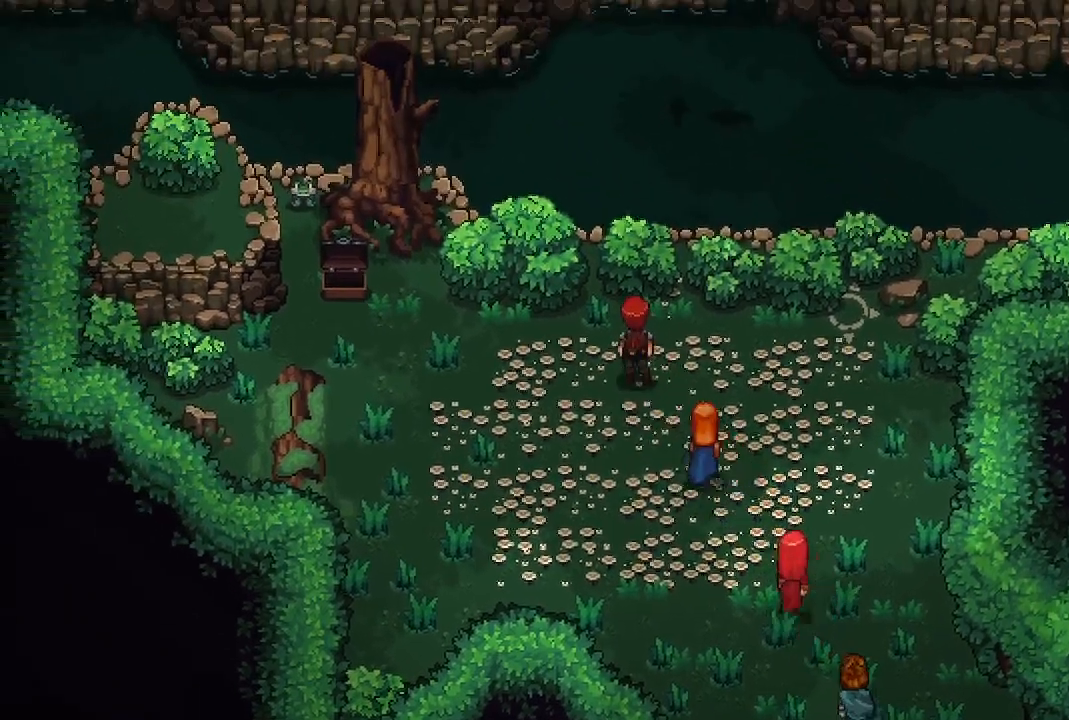
{"buttons": [], "left_stick": "up-right", "right_stick": "center", "events": [[17, "left_stick", "right"], [350, "left_stick", "up-right"]]}
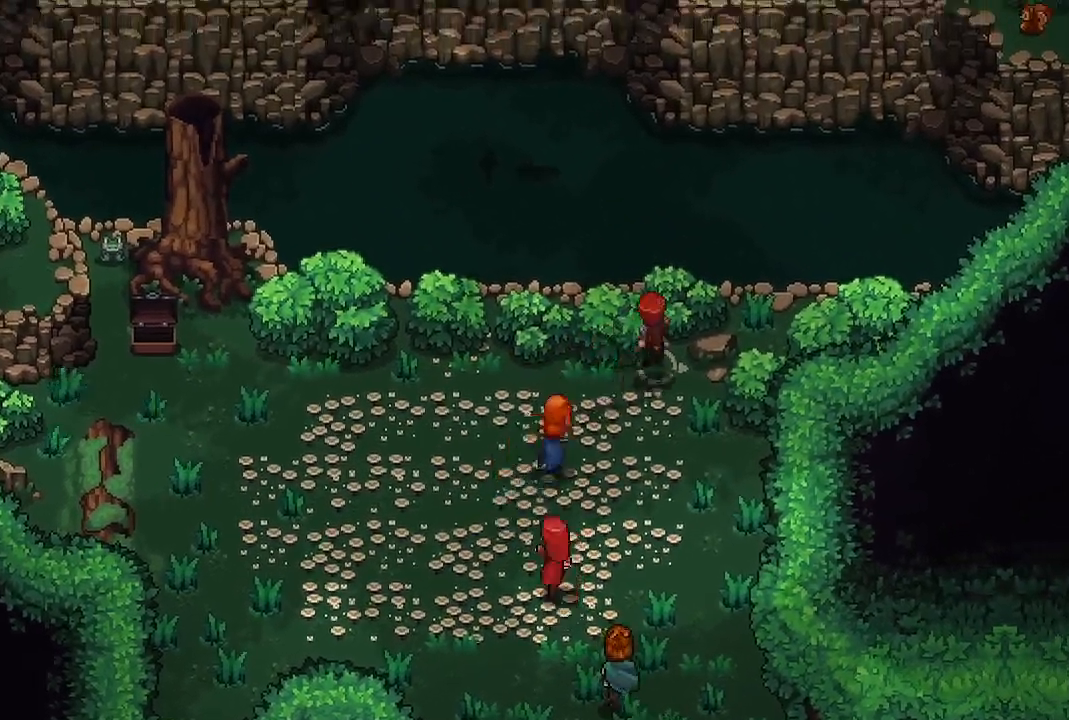
{"buttons": ["A"], "left_stick": "center", "right_stick": "center", "events": [[67, "left_stick", "center"], [283, "A", "down"], [400, "A", "up"], [483, "A", "down"]]}
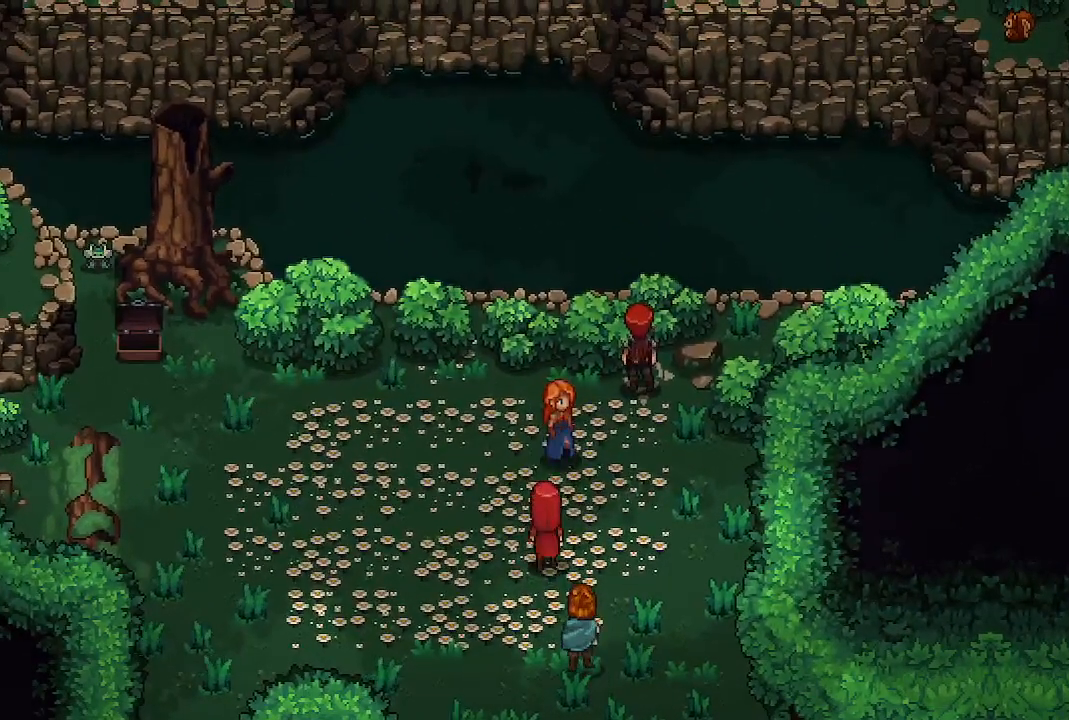
{"buttons": [], "left_stick": "down-right", "right_stick": "center", "events": [[67, "A", "up"], [150, "left_stick", "down"], [450, "left_stick", "down-right"]]}
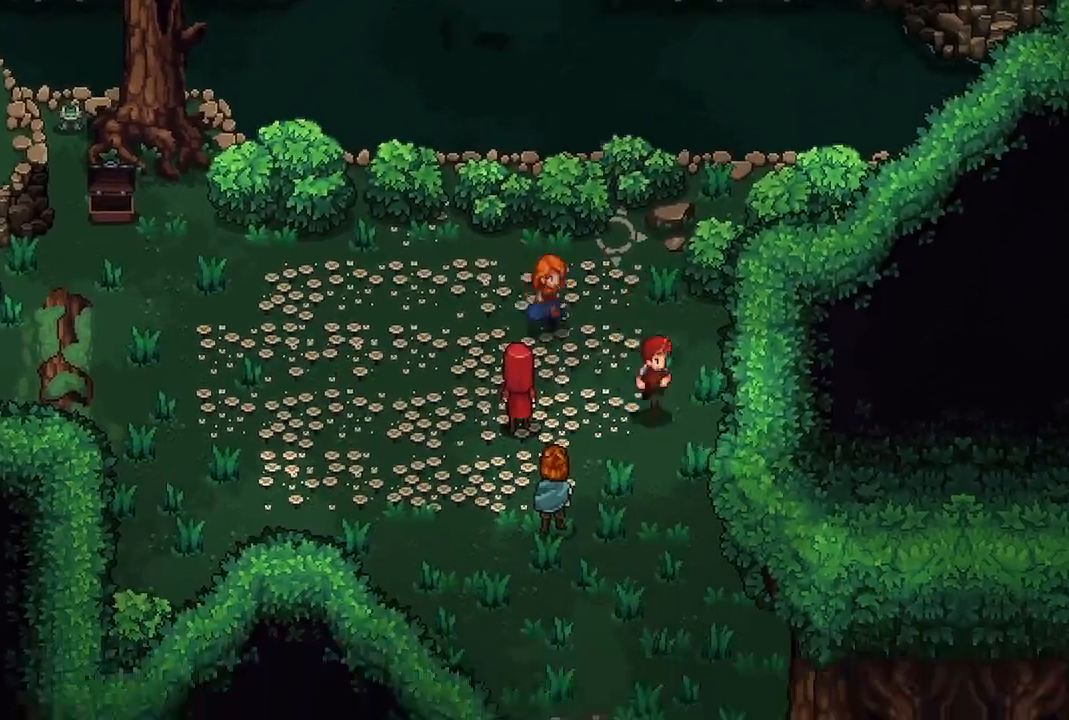
{"buttons": ["A"], "left_stick": "down", "right_stick": "center", "events": [[317, "A", "down"], [400, "A", "up"], [483, "left_stick", "down"], [500, "A", "down"]]}
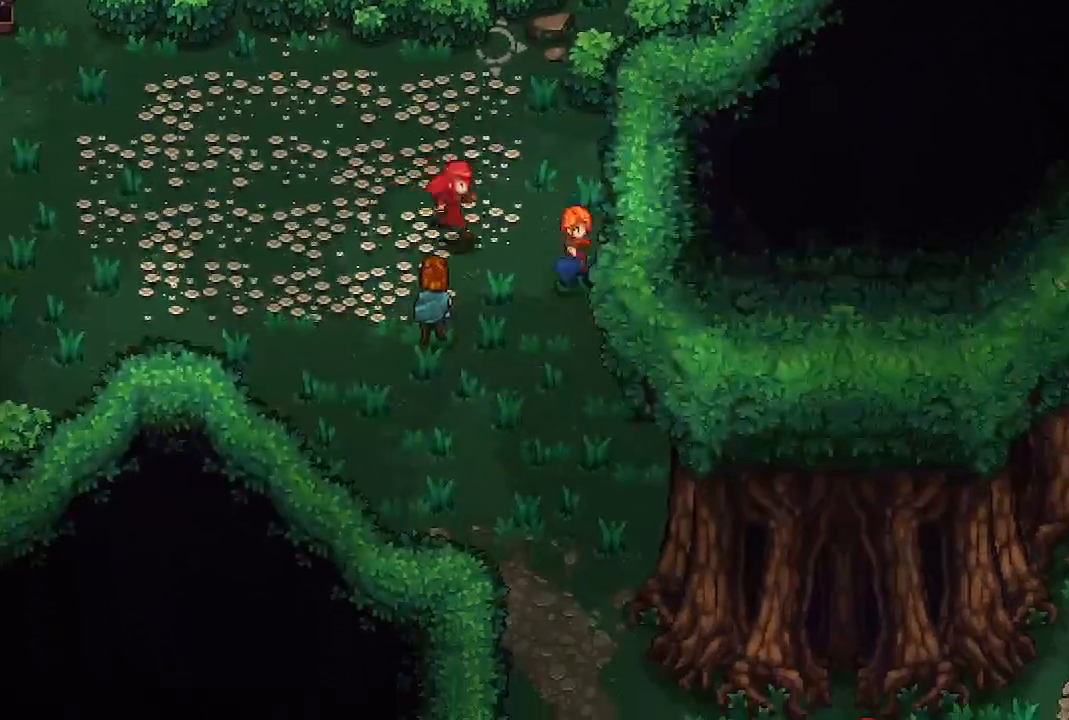
{"buttons": [], "left_stick": "down-right", "right_stick": "center", "events": [[83, "A", "up"], [167, "A", "down"], [267, "A", "up"], [333, "A", "down"], [333, "left_stick", "down-right"], [417, "A", "up"]]}
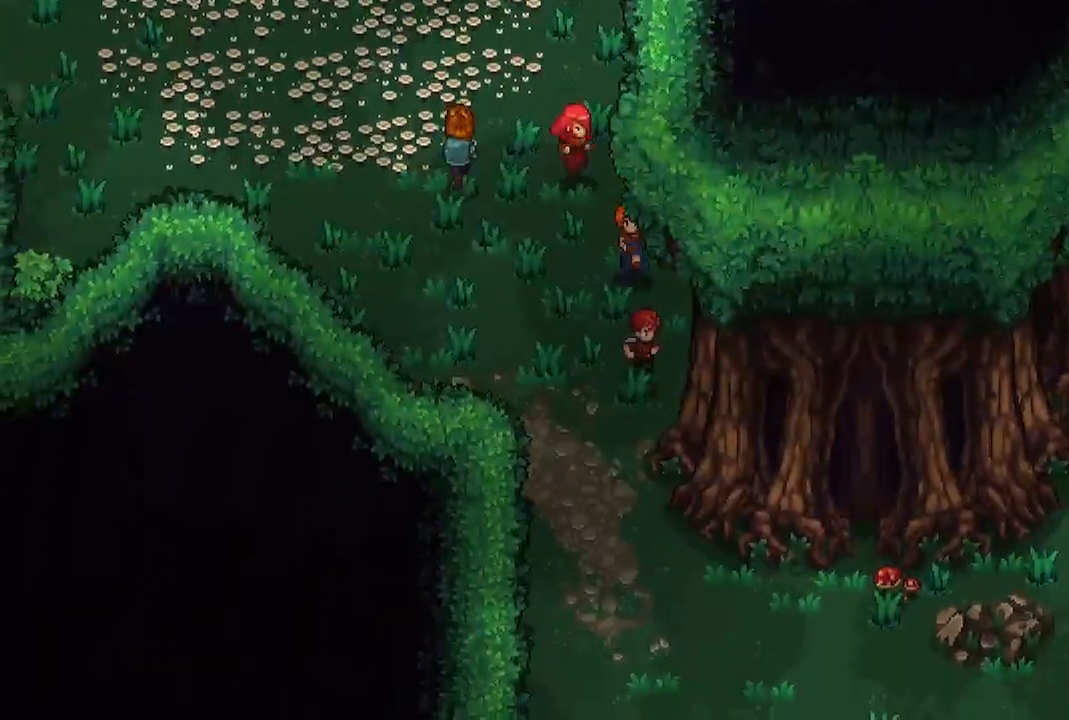
{"buttons": [], "left_stick": "down-right", "right_stick": "center", "events": [[217, "left_stick", "down-left"], [500, "left_stick", "down-right"]]}
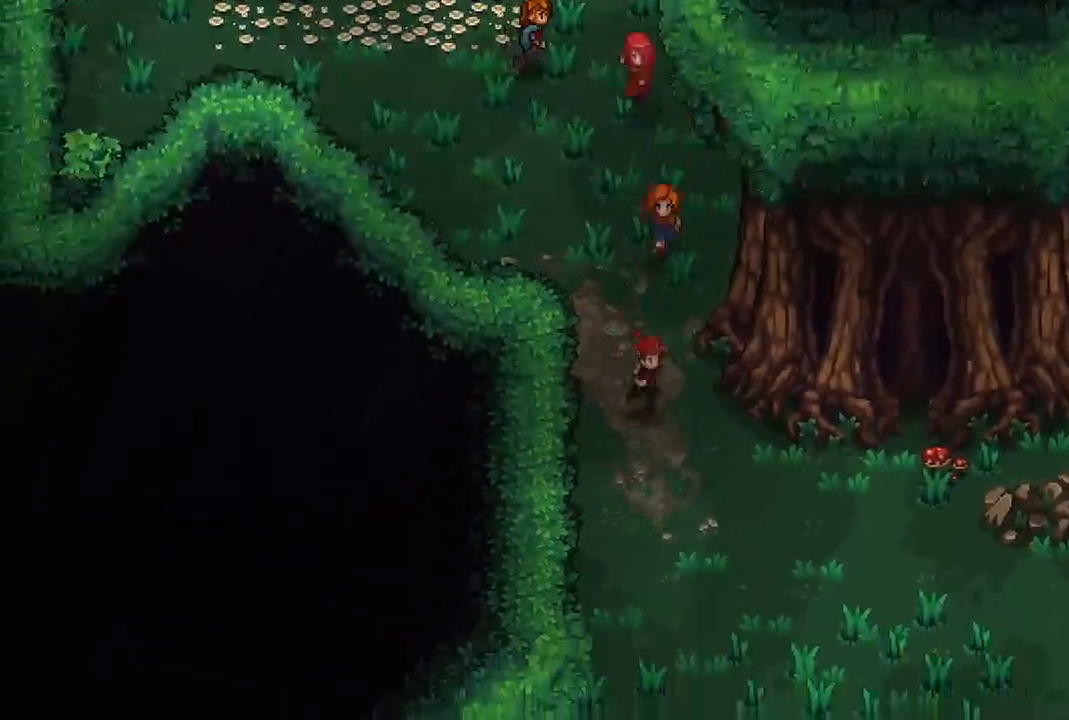
{"buttons": [], "left_stick": "center", "right_stick": "center", "events": [[400, "left_stick", "center"]]}
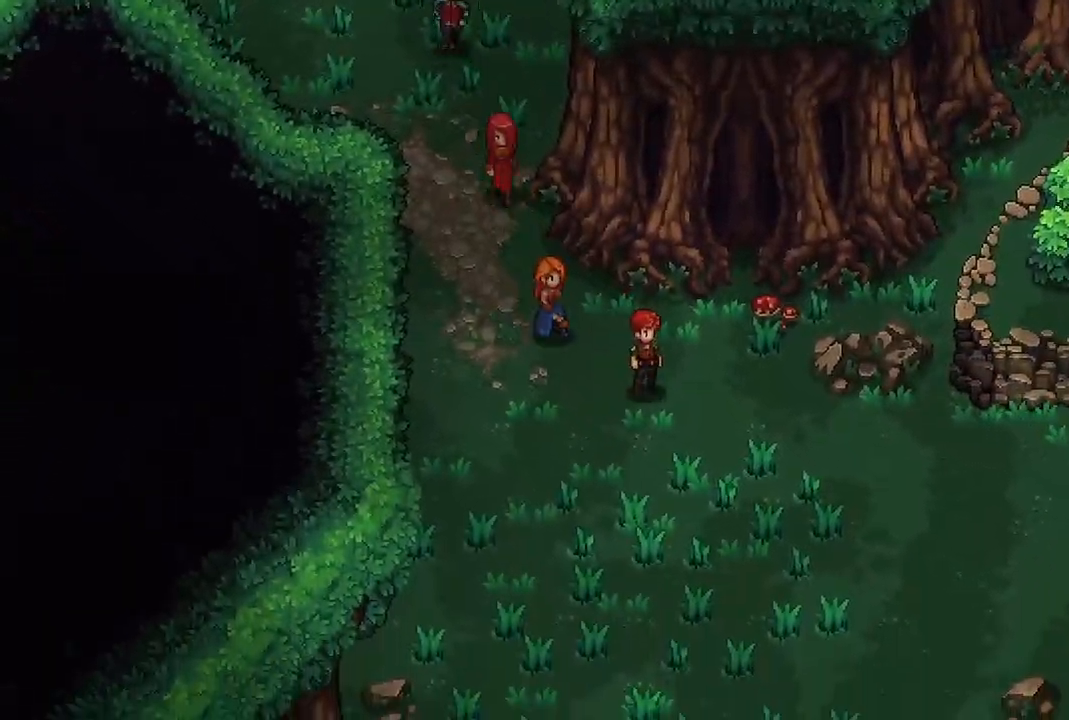
{"buttons": [], "left_stick": "down-left", "right_stick": "center", "events": [[50, "left_stick", "down"], [383, "left_stick", "down-left"]]}
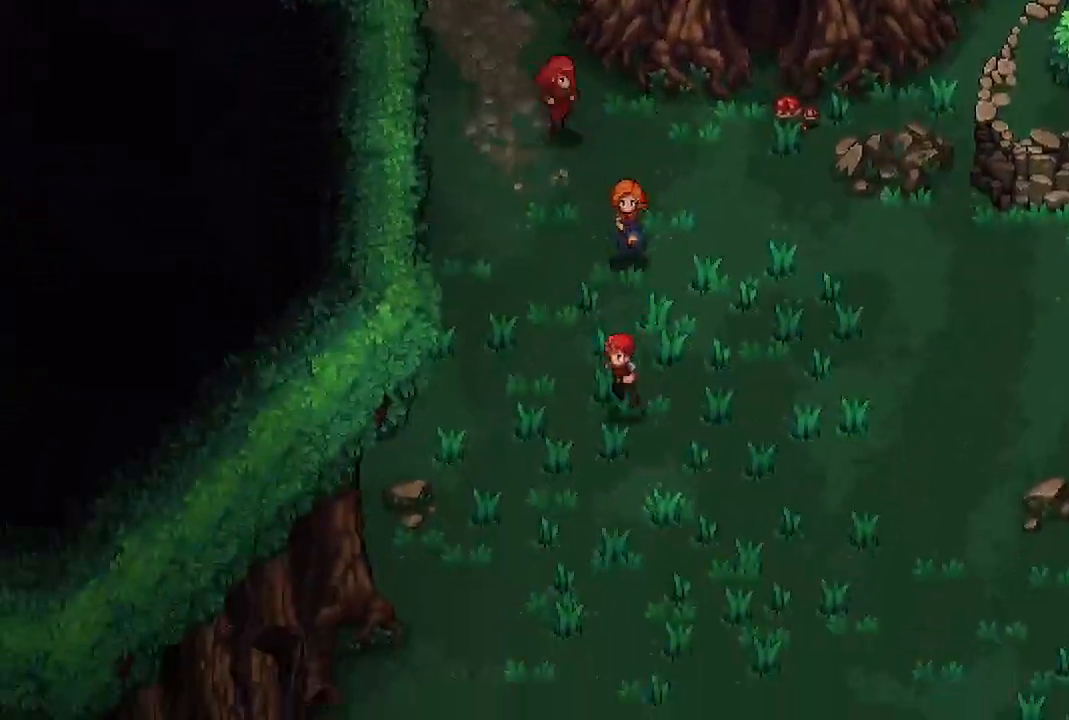
{"buttons": [], "left_stick": "center", "right_stick": "center", "events": [[83, "left_stick", "center"]]}
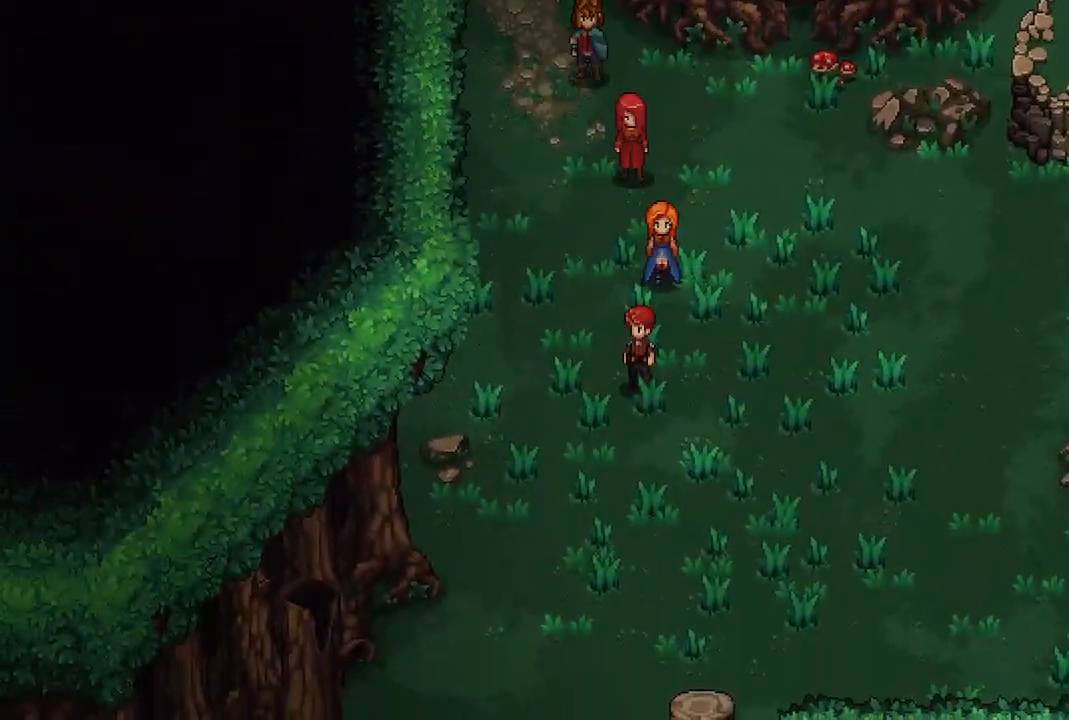
{"buttons": [], "left_stick": "center", "right_stick": "center", "events": [[117, "X", "down"], [250, "X", "up"]]}
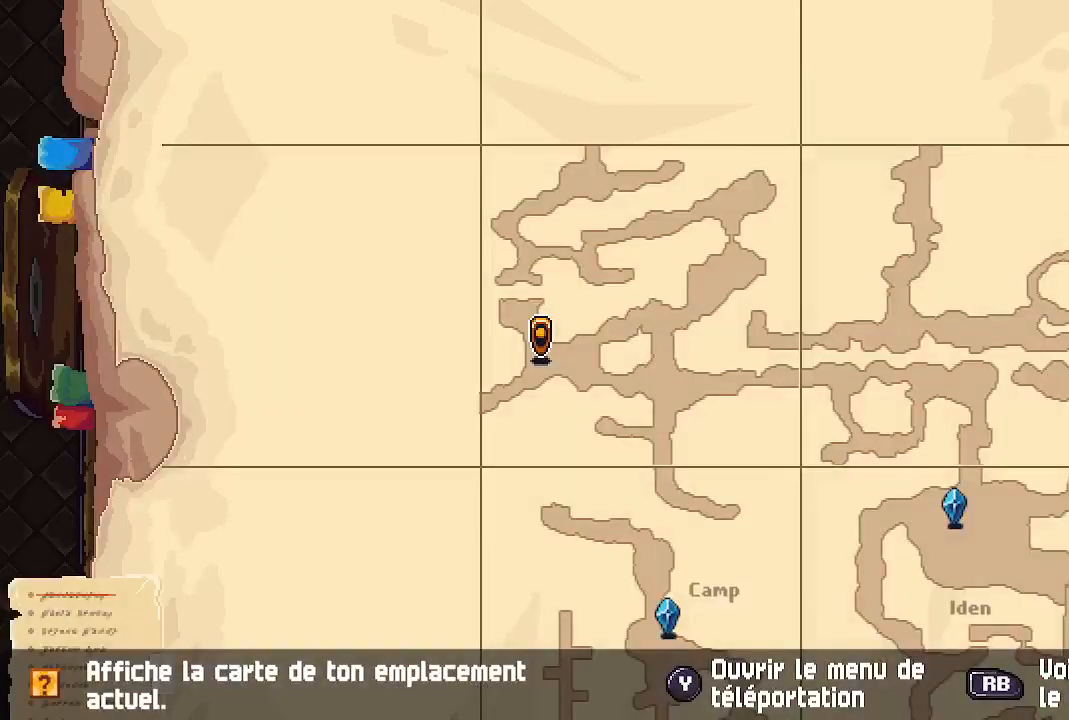
{"buttons": [], "left_stick": "center", "right_stick": "center", "events": []}
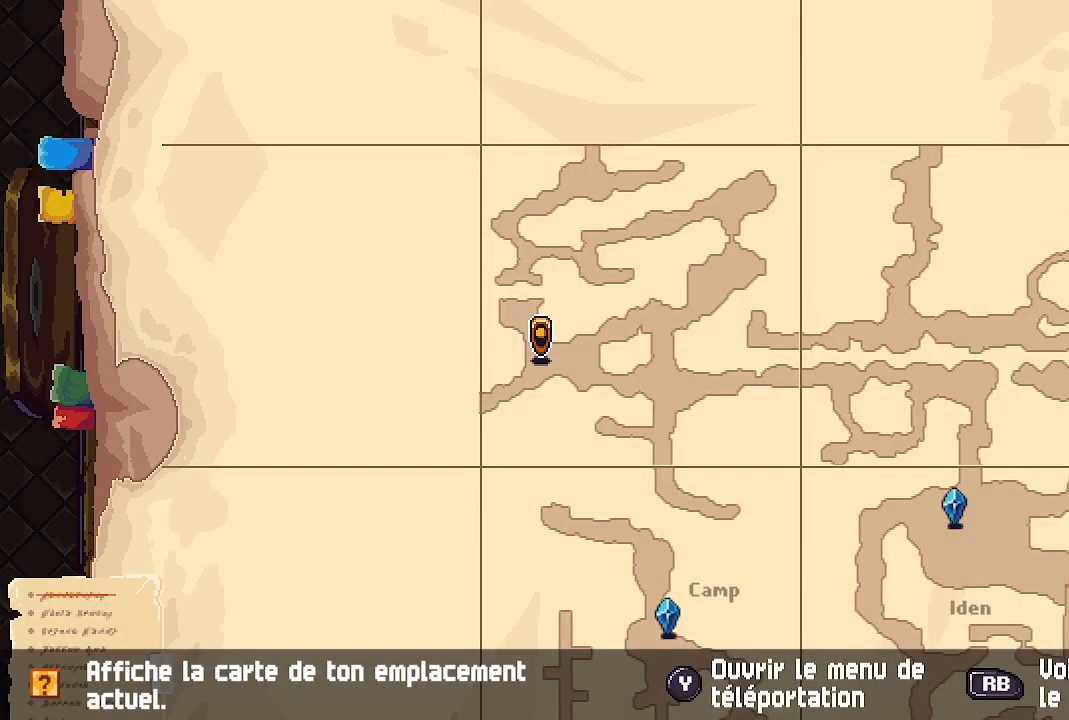
{"buttons": [], "left_stick": "center", "right_stick": "center", "events": []}
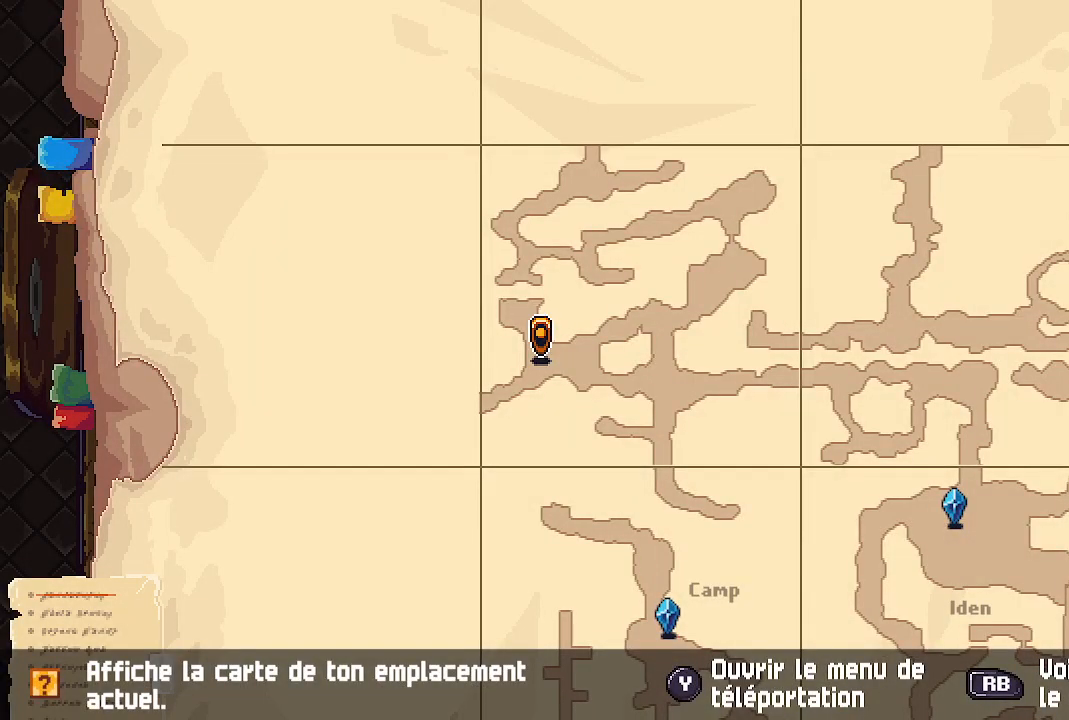
{"buttons": [], "left_stick": "down", "right_stick": "center", "events": [[233, "B", "down"], [283, "B", "up"], [283, "left_stick", "down"]]}
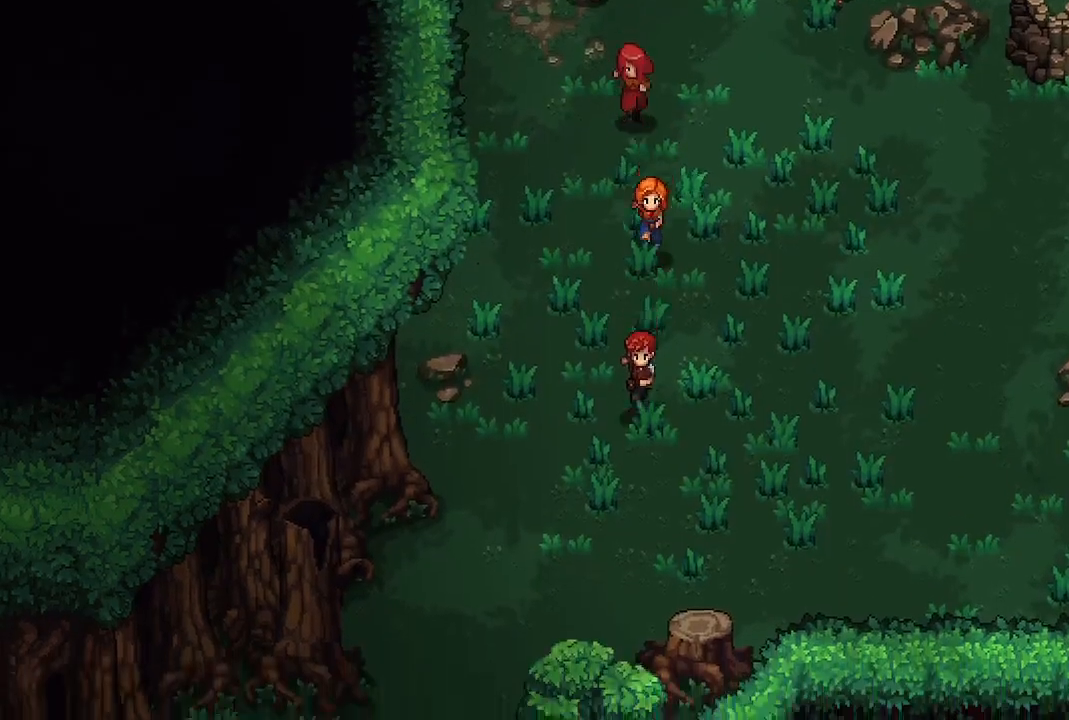
{"buttons": [], "left_stick": "down-left", "right_stick": "center", "events": [[117, "left_stick", "down-left"]]}
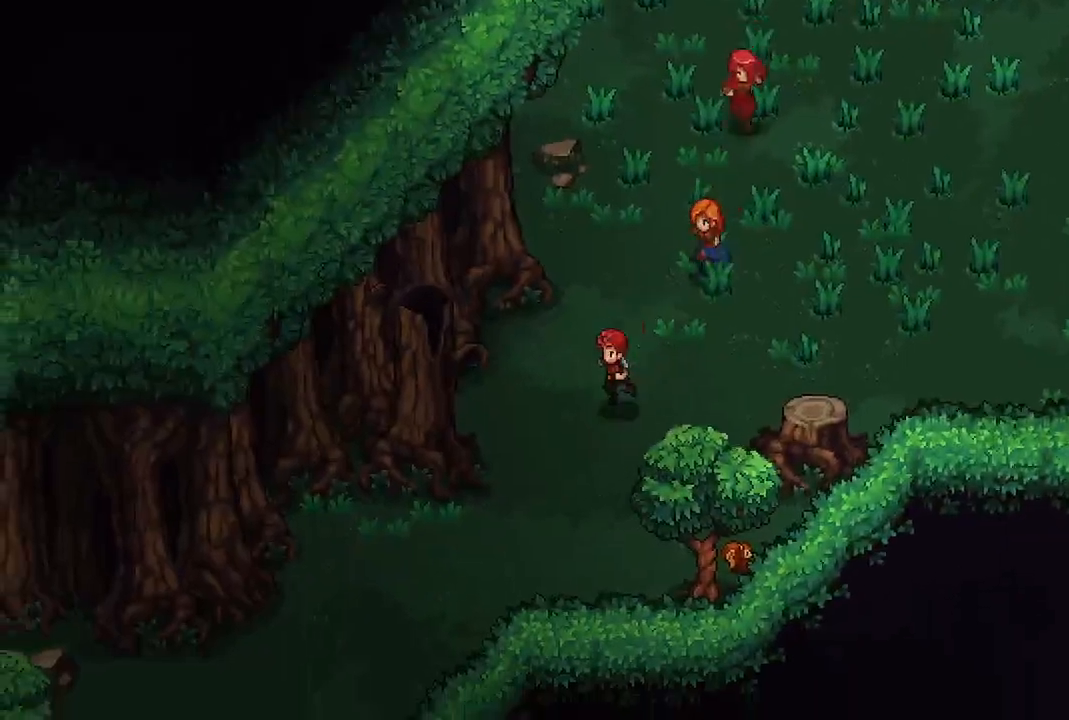
{"buttons": [], "left_stick": "down-left", "right_stick": "center", "events": []}
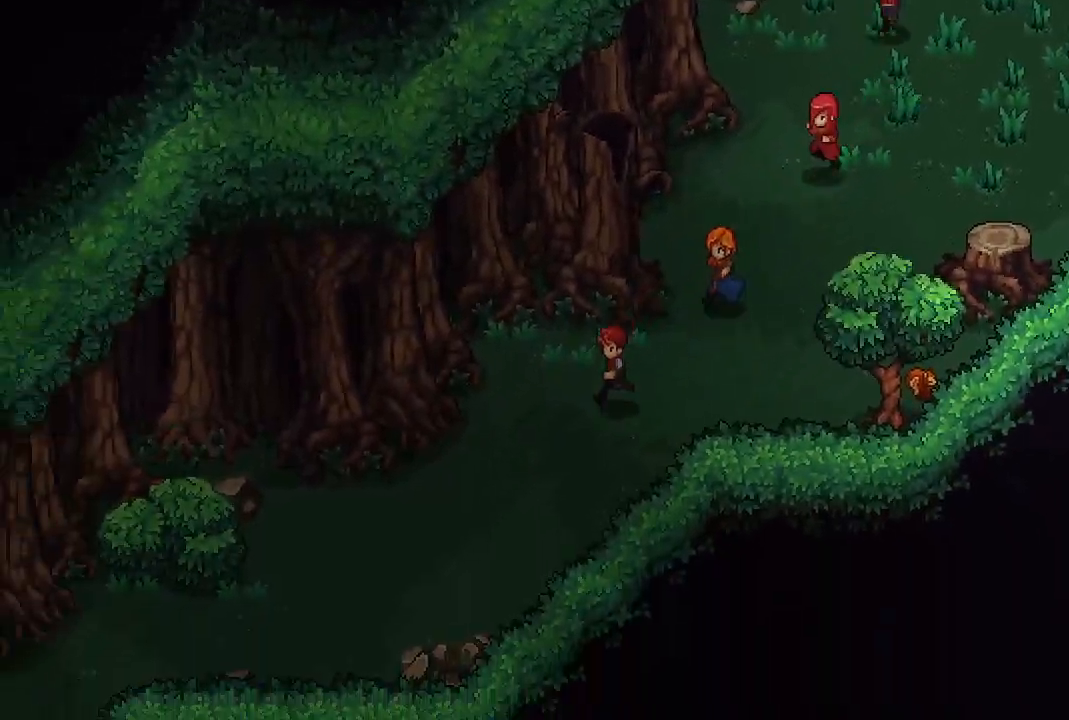
{"buttons": [], "left_stick": "down-left", "right_stick": "center", "events": []}
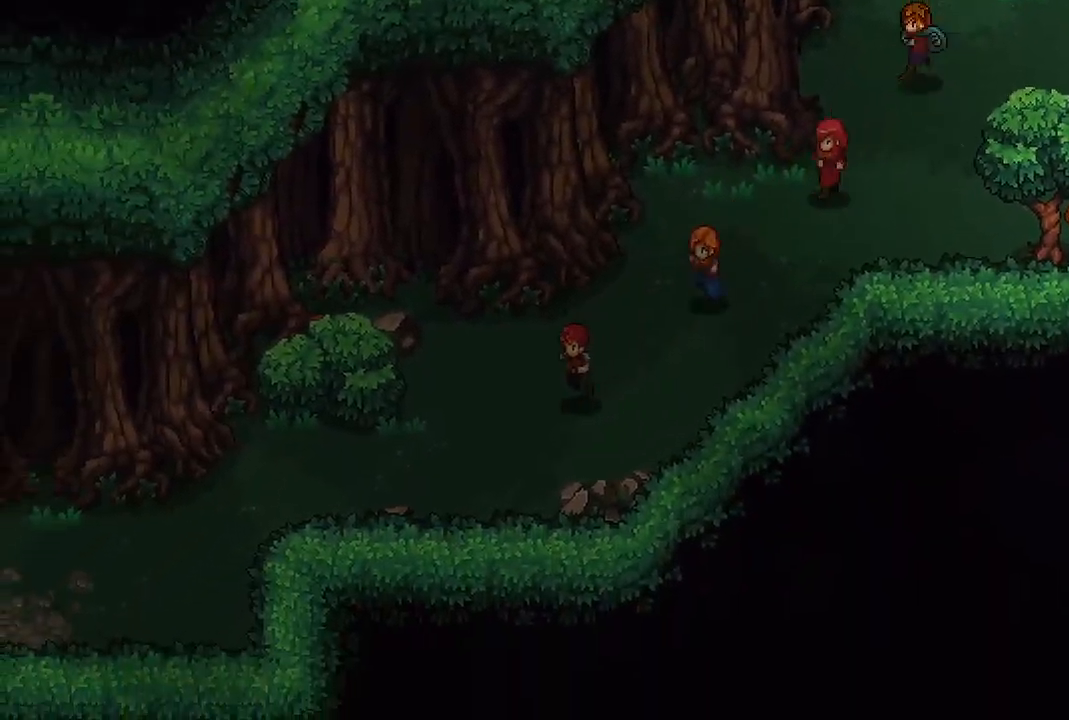
{"buttons": [], "left_stick": "left", "right_stick": "center", "events": [[450, "left_stick", "left"]]}
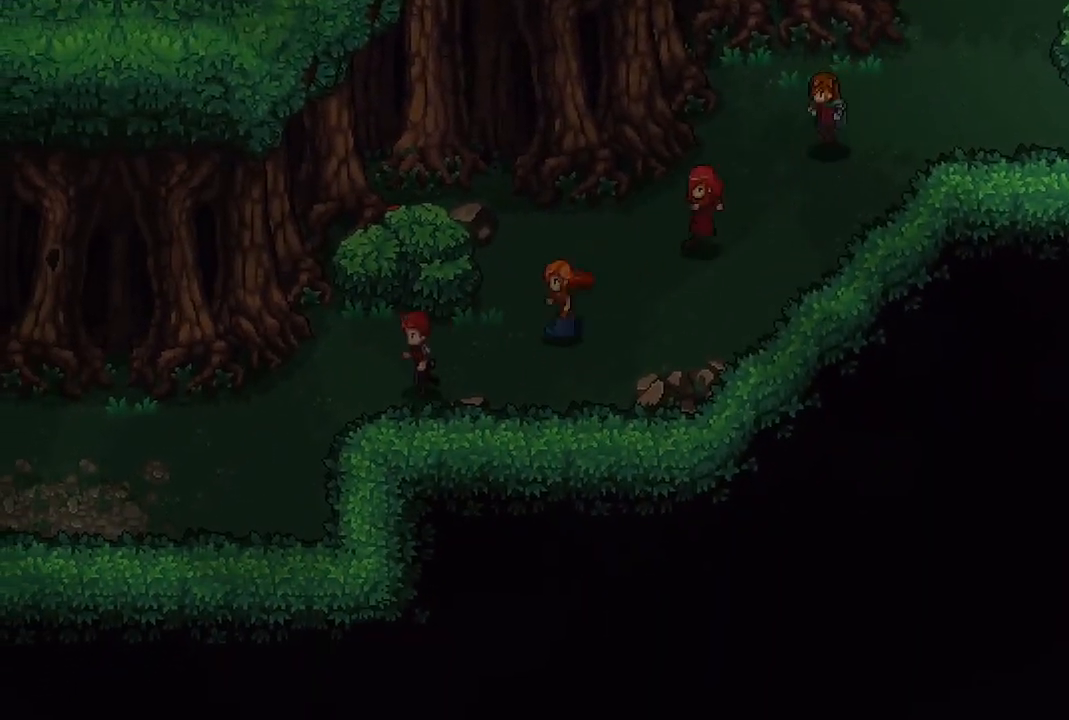
{"buttons": [], "left_stick": "left", "right_stick": "center", "events": []}
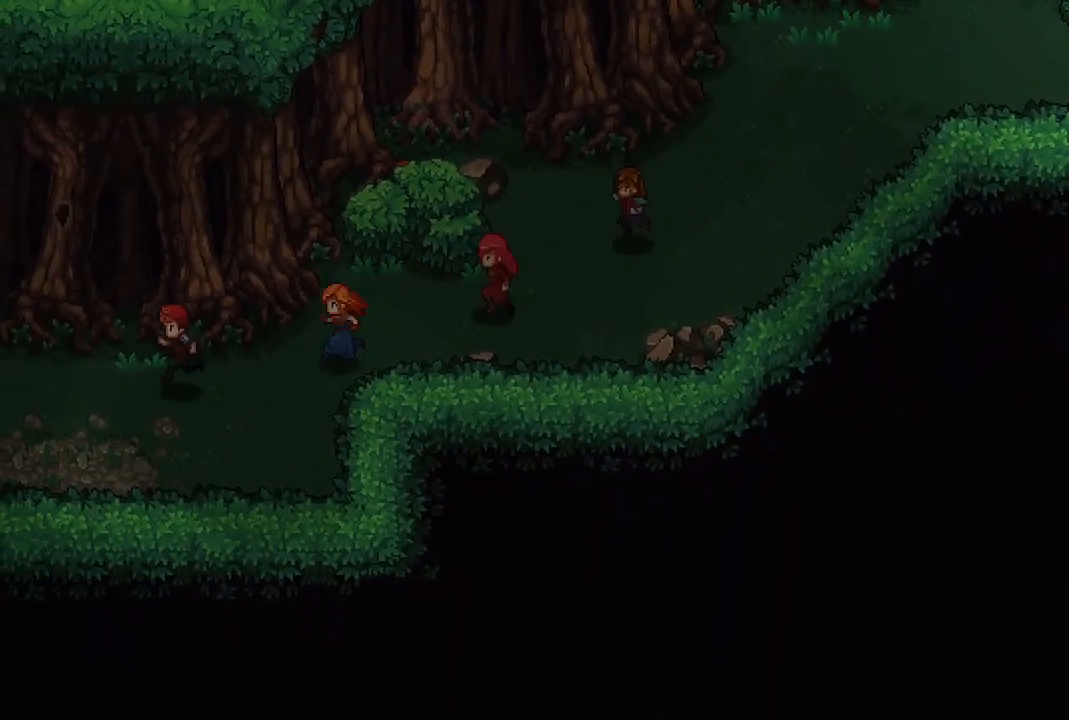
{"buttons": [], "left_stick": "center", "right_stick": "center", "events": [[500, "left_stick", "center"]]}
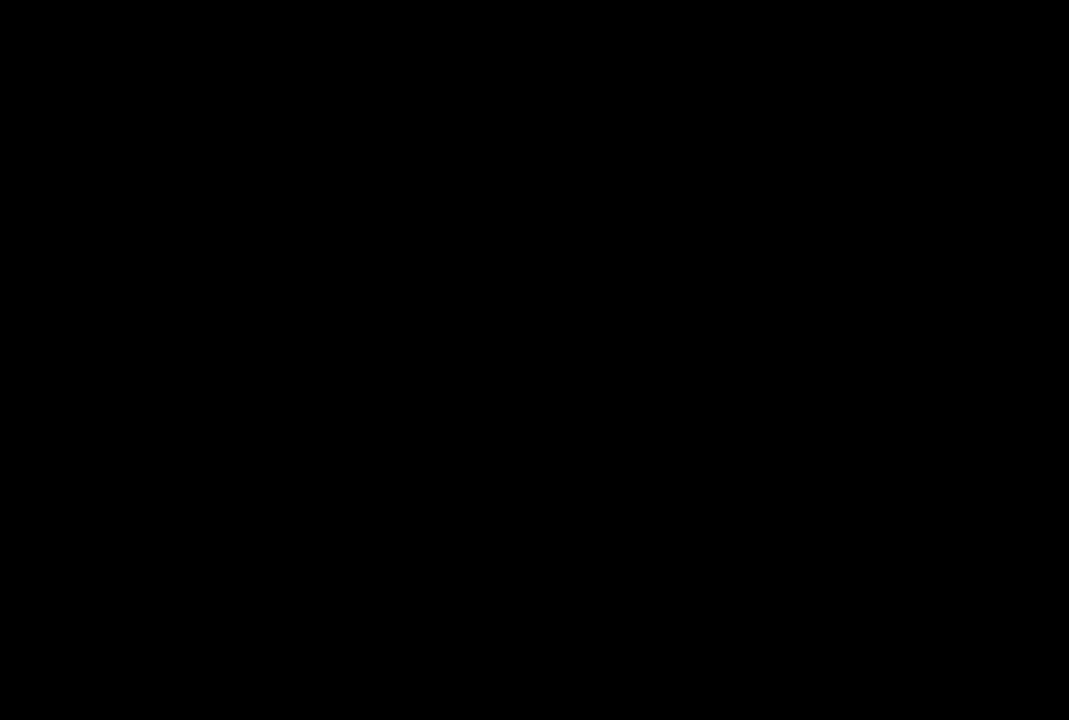
{"buttons": [], "left_stick": "center", "right_stick": "center", "events": []}
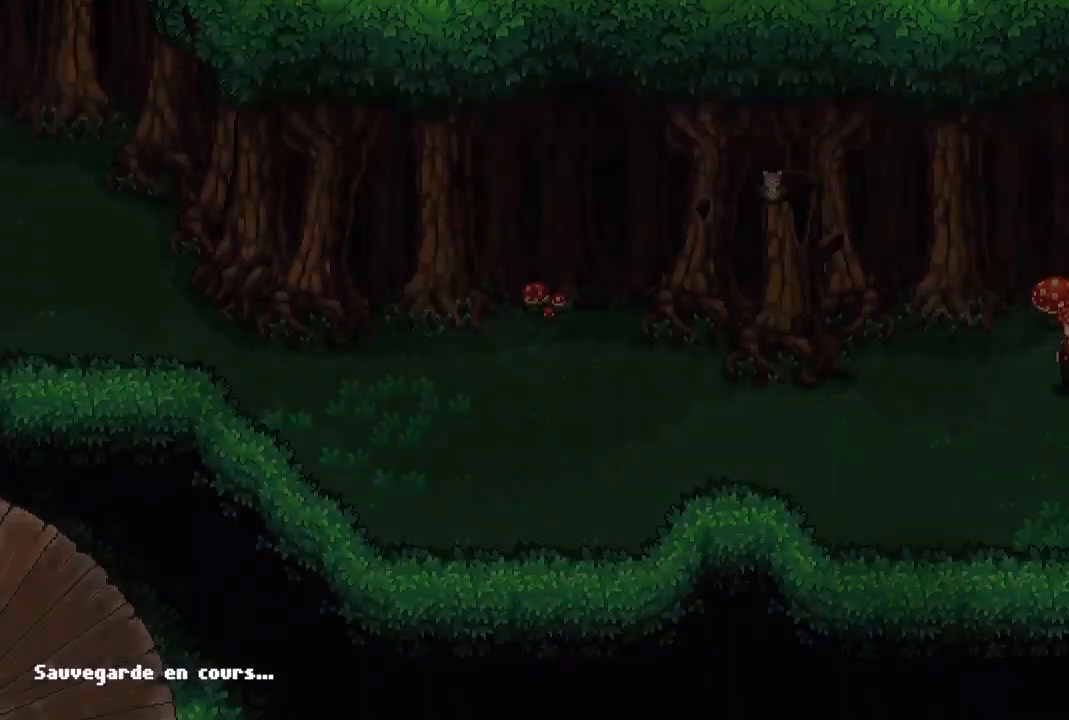
{"buttons": [], "left_stick": "left", "right_stick": "center", "events": [[417, "left_stick", "left"]]}
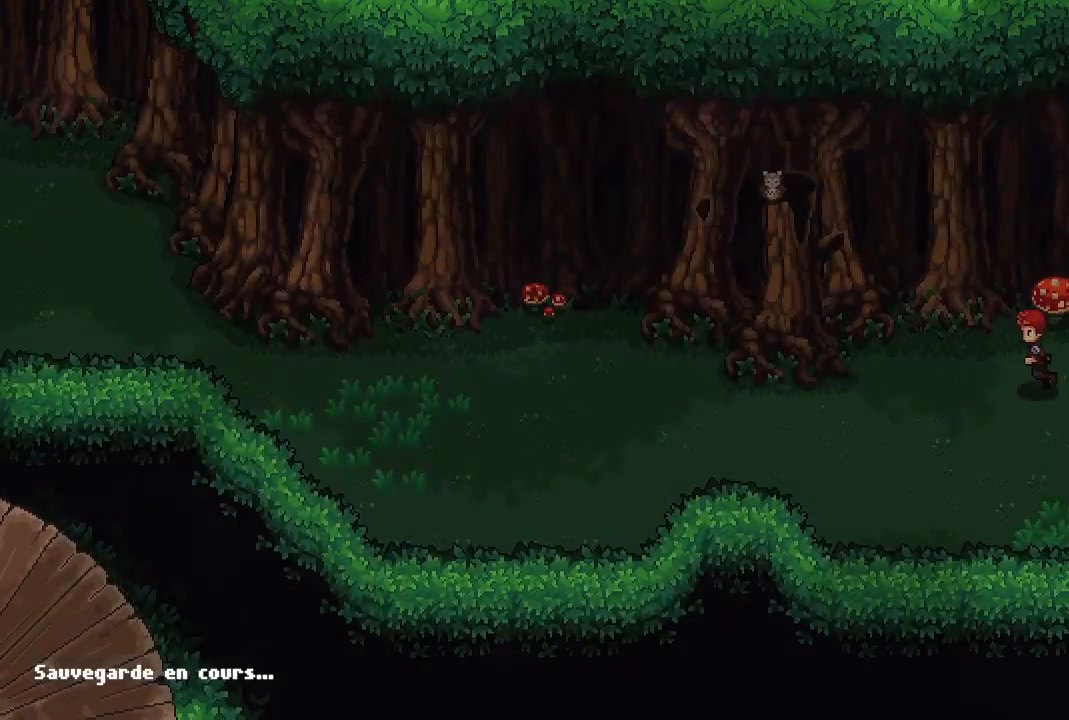
{"buttons": [], "left_stick": "left", "right_stick": "center", "events": []}
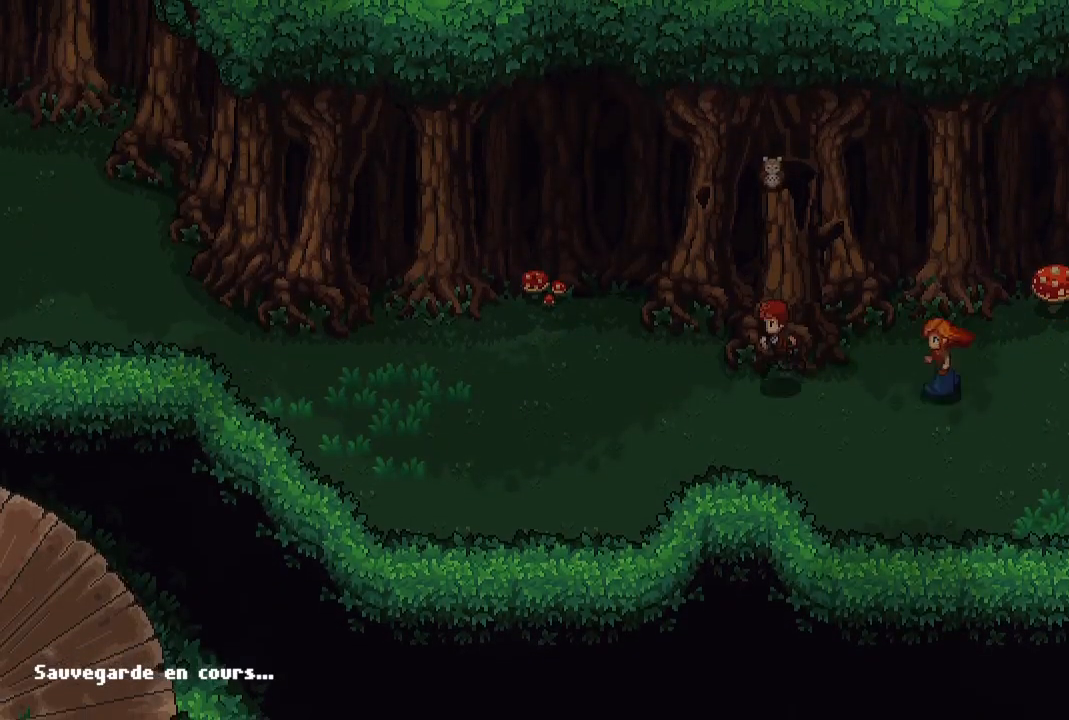
{"buttons": ["Y"], "left_stick": "center", "right_stick": "center", "events": [[267, "left_stick", "center"], [450, "Y", "down"]]}
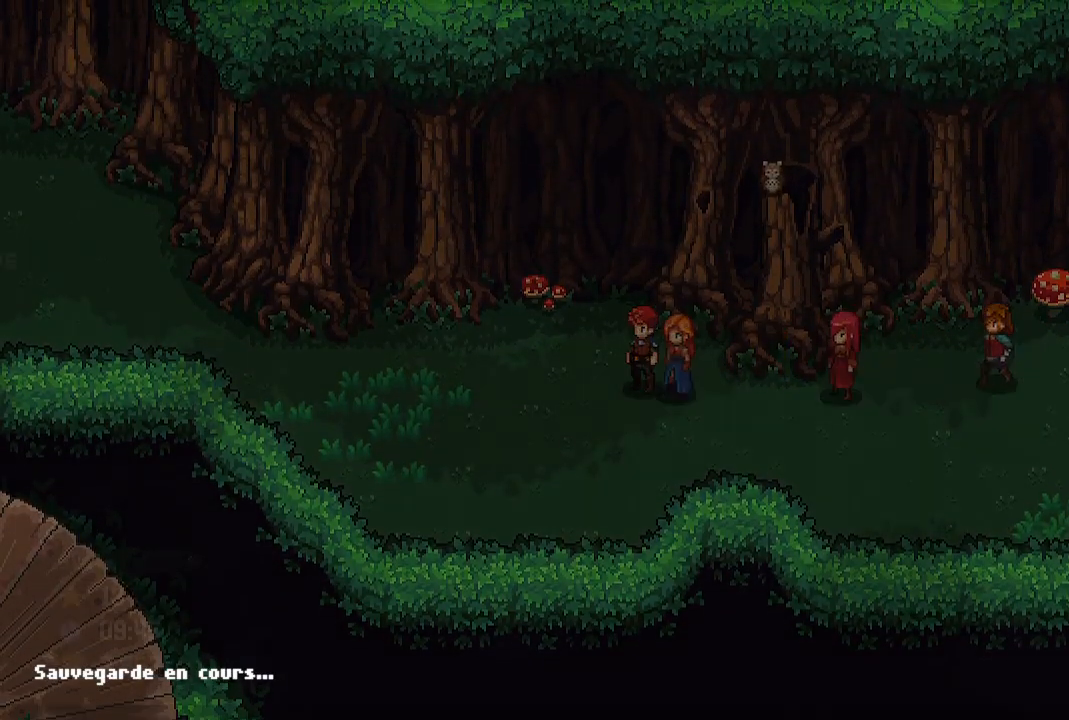
{"buttons": [], "left_stick": "center", "right_stick": "center", "events": [[67, "Y", "up"]]}
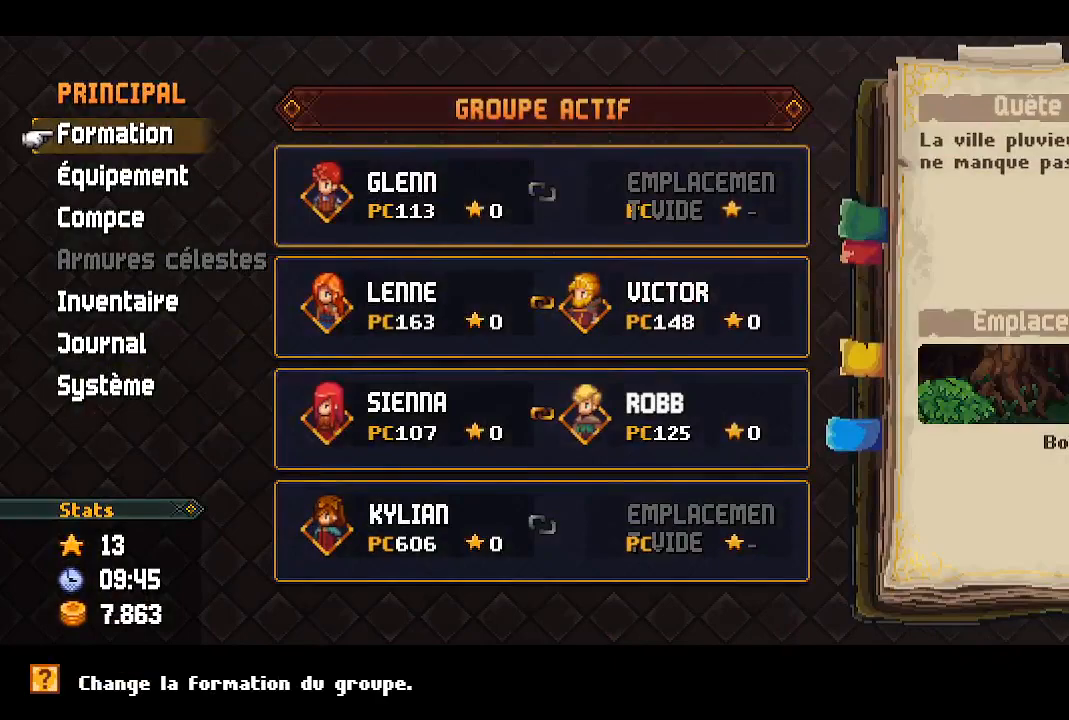
{"buttons": [], "left_stick": "center", "right_stick": "center", "events": [[250, "DPAD_UP", "down"], [400, "DPAD_UP", "up"]]}
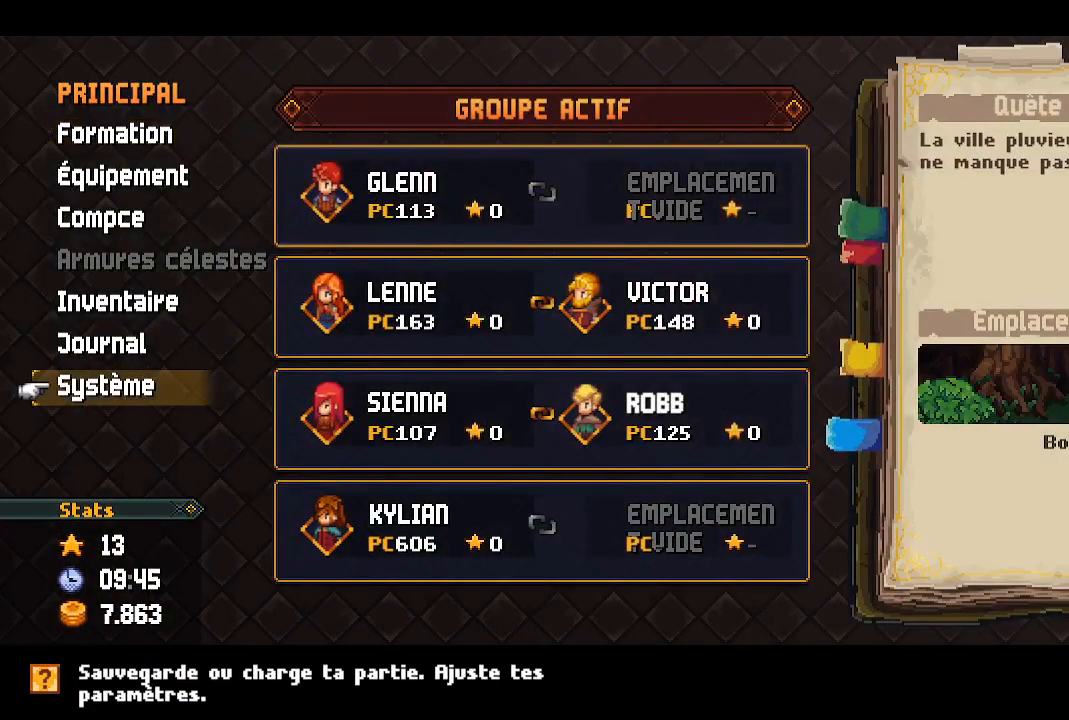
{"buttons": [], "left_stick": "center", "right_stick": "center", "events": [[283, "A", "down"], [367, "A", "up"]]}
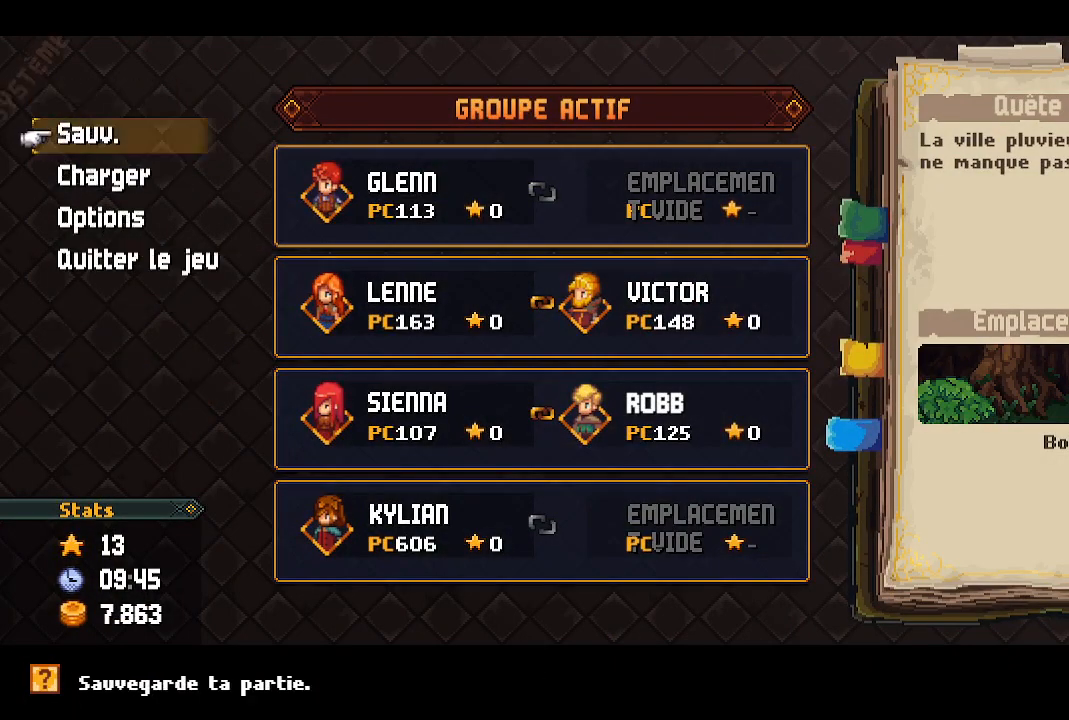
{"buttons": [], "left_stick": "center", "right_stick": "center", "events": [[150, "A", "down"], [250, "A", "up"]]}